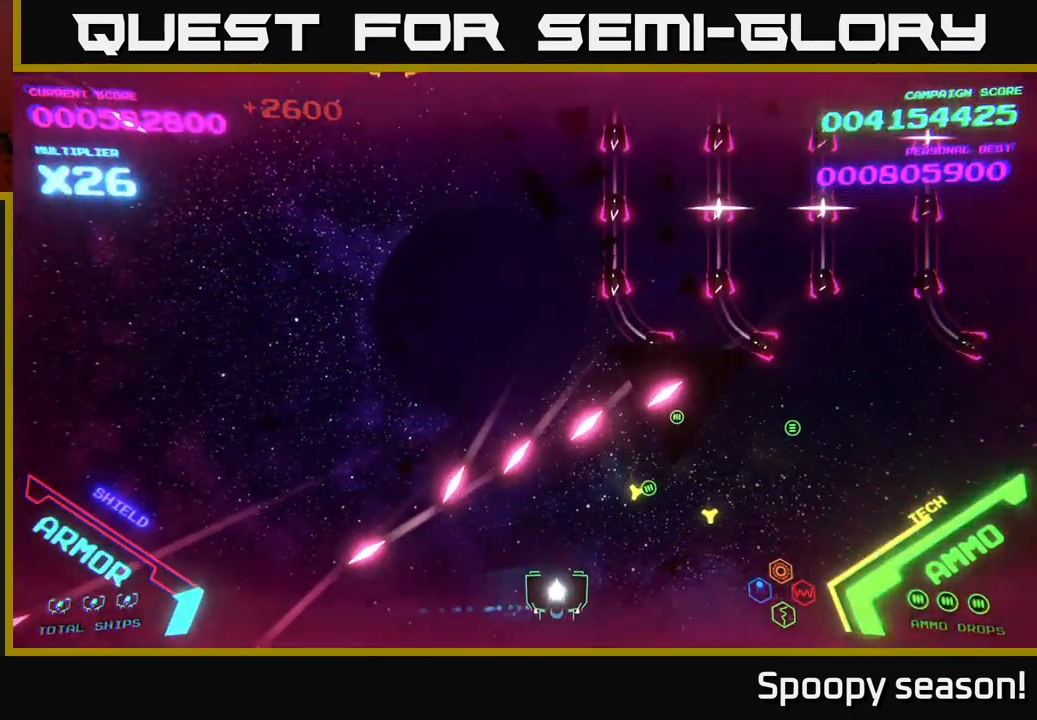
Gameplay with a controller (Xbox layout); each line is a JSON object with the inputs held at the frame after it. "events" lists button and stick changes between this image and that frame as [ms after this image, input, new state], when the widget could be followed in between.
{"buttons": [], "left_stick": "right", "right_stick": "center", "events": []}
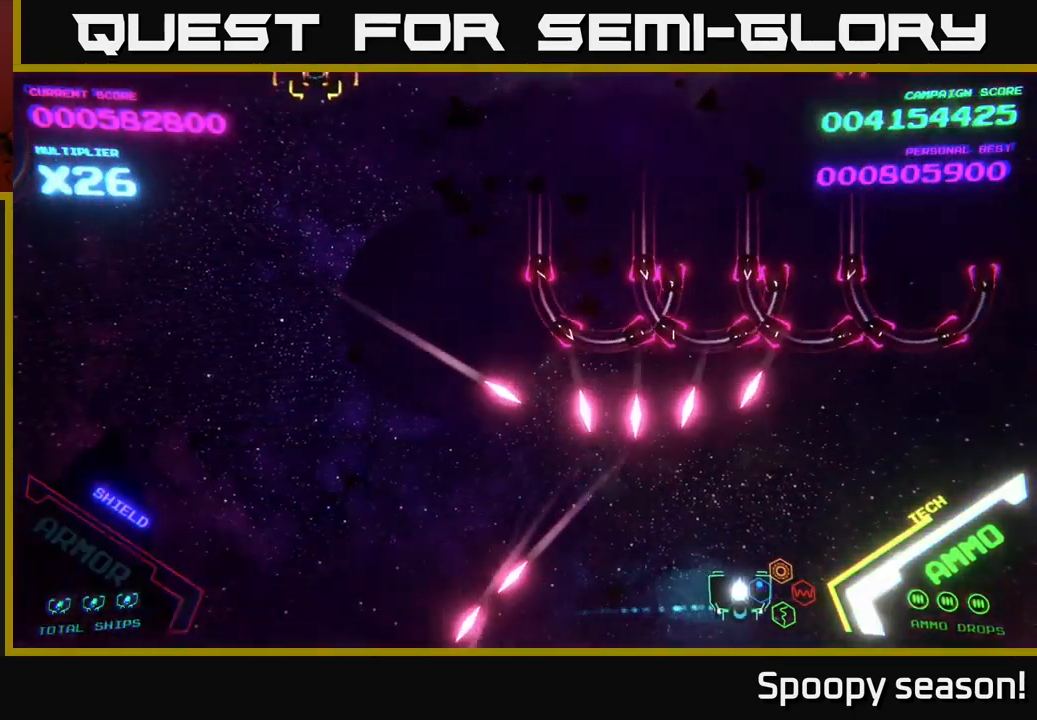
{"buttons": [], "left_stick": "up-right", "right_stick": "center", "events": [[150, "left_stick", "up-right"]]}
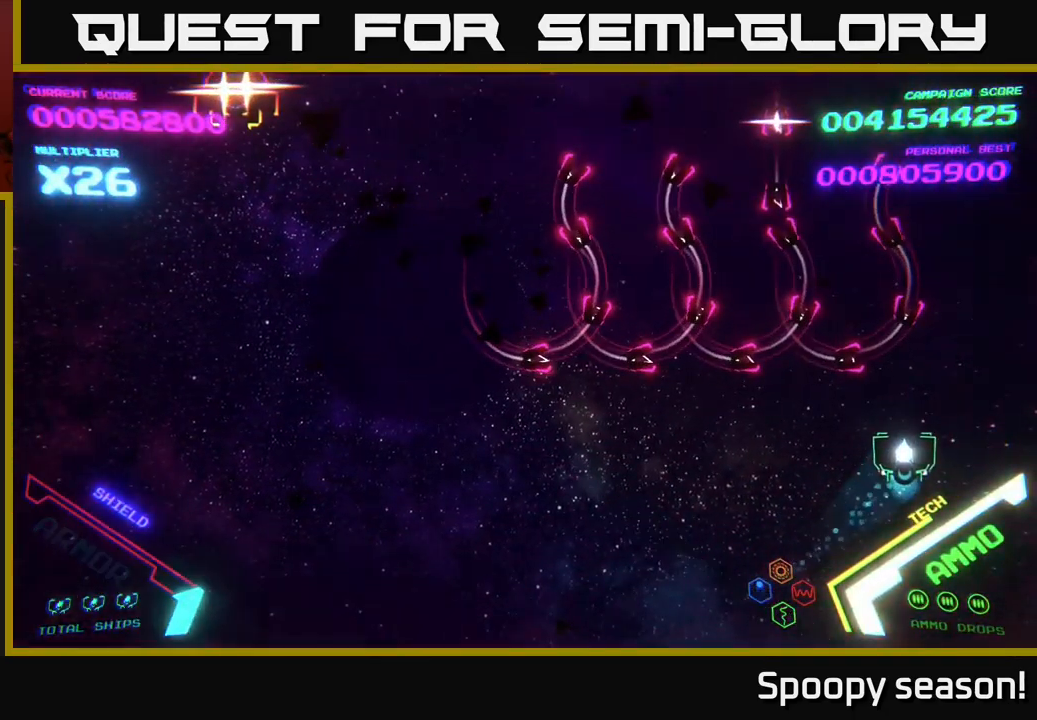
{"buttons": ["B"], "left_stick": "up", "right_stick": "center", "events": [[383, "B", "down"], [433, "left_stick", "up"]]}
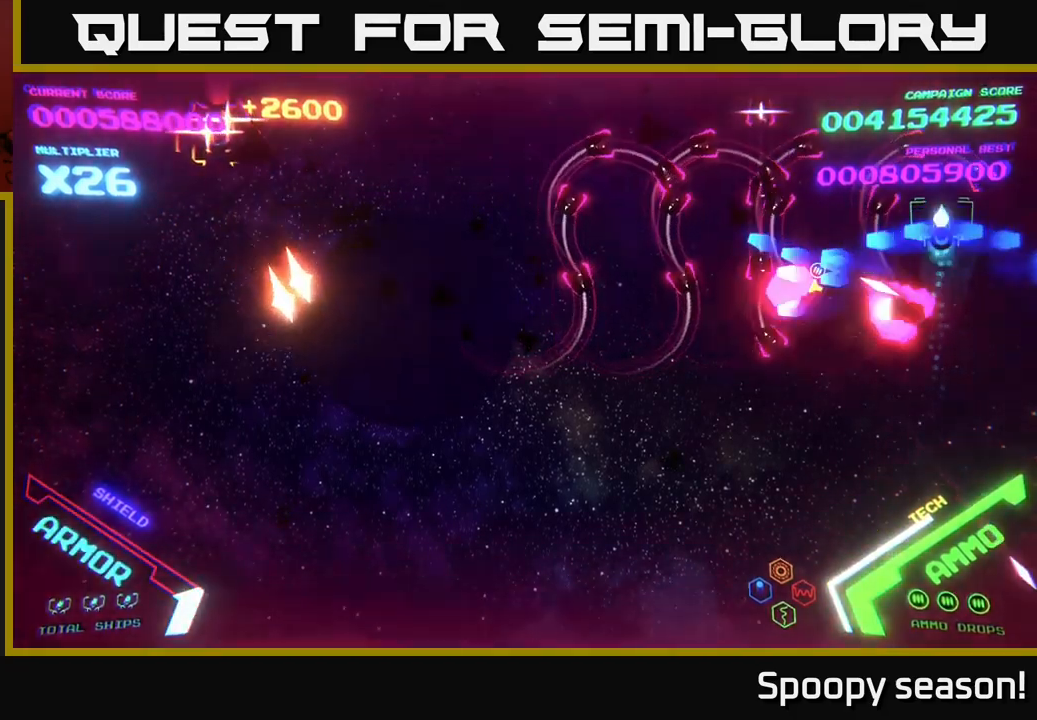
{"buttons": [], "left_stick": "down-left", "right_stick": "center", "events": [[50, "left_stick", "up-left"], [400, "left_stick", "down-left"], [434, "B", "up"]]}
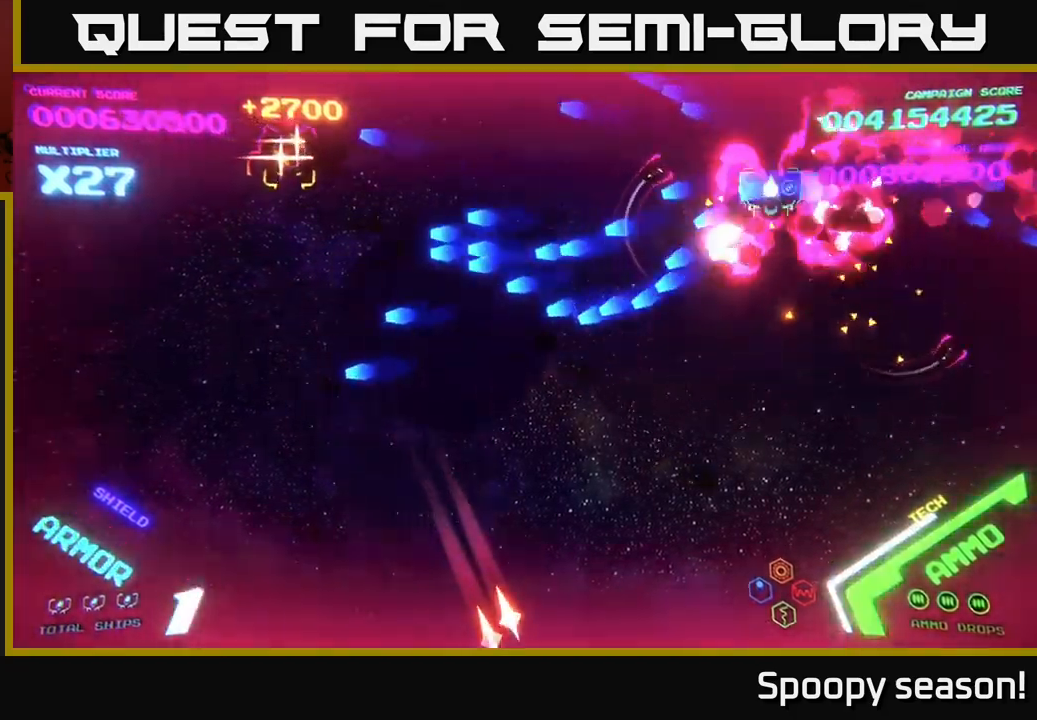
{"buttons": [], "left_stick": "down", "right_stick": "center", "events": [[17, "B", "down"], [117, "B", "up"], [117, "left_stick", "up-left"], [167, "B", "down"], [267, "B", "up"], [300, "left_stick", "down-left"], [334, "B", "down"], [350, "left_stick", "down"], [484, "B", "up"]]}
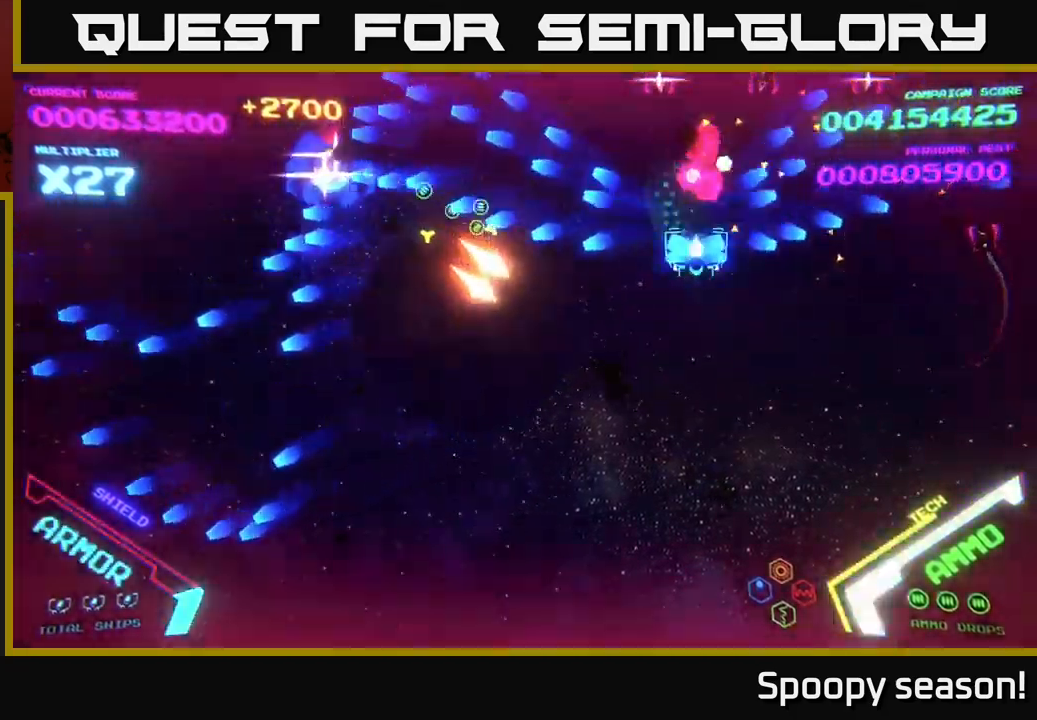
{"buttons": ["B"], "left_stick": "down-left", "right_stick": "center", "events": [[34, "B", "down"], [167, "B", "up"], [200, "left_stick", "center"], [250, "left_stick", "up-left"], [450, "B", "down"], [500, "left_stick", "down-left"]]}
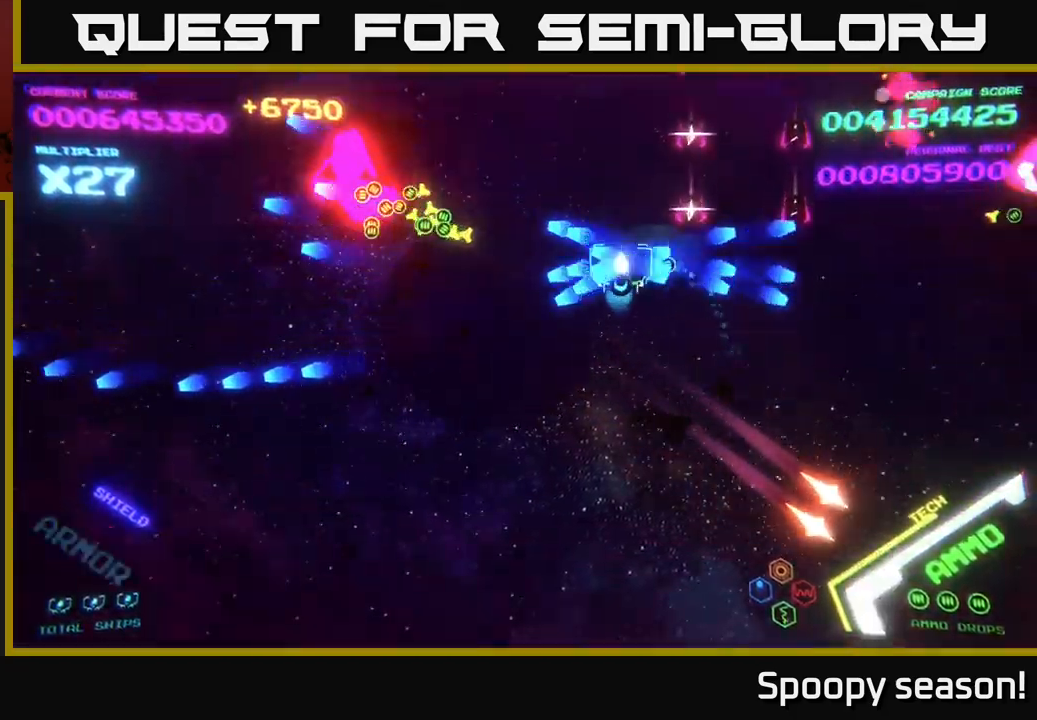
{"buttons": [], "left_stick": "left", "right_stick": "center", "events": [[350, "B", "up"], [434, "left_stick", "left"]]}
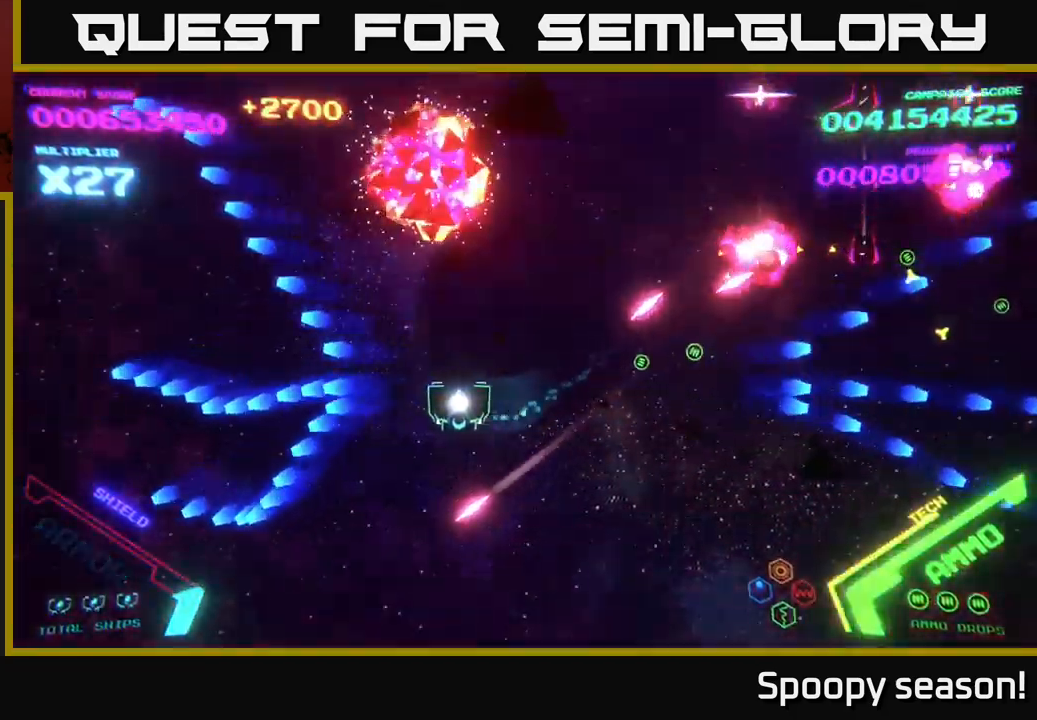
{"buttons": [], "left_stick": "down", "right_stick": "center", "events": [[367, "left_stick", "down"]]}
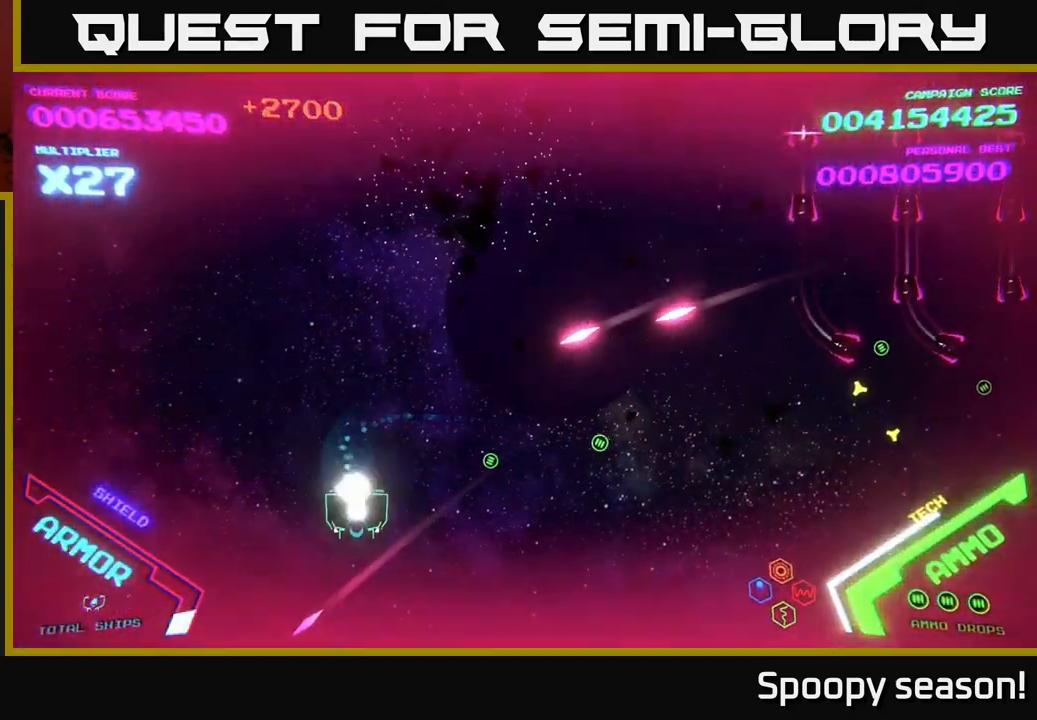
{"buttons": [], "left_stick": "down-right", "right_stick": "center", "events": [[200, "left_stick", "down-right"]]}
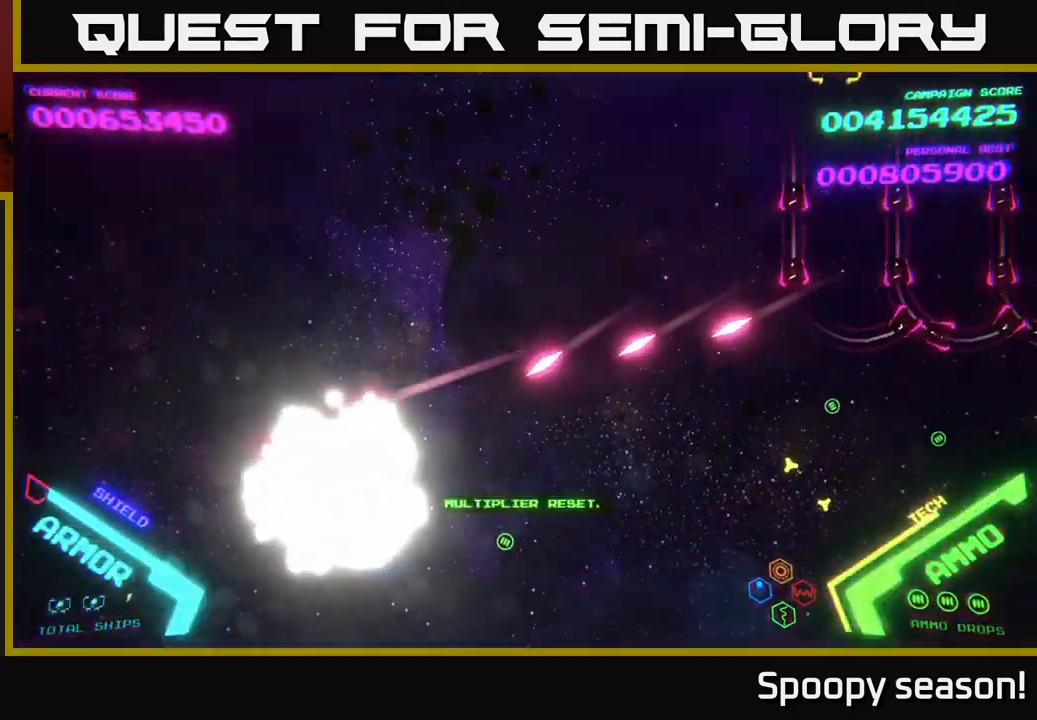
{"buttons": [], "left_stick": "right", "right_stick": "center", "events": [[134, "B", "down"], [184, "left_stick", "center"], [267, "B", "up"], [367, "B", "down"], [400, "left_stick", "right"], [500, "B", "up"]]}
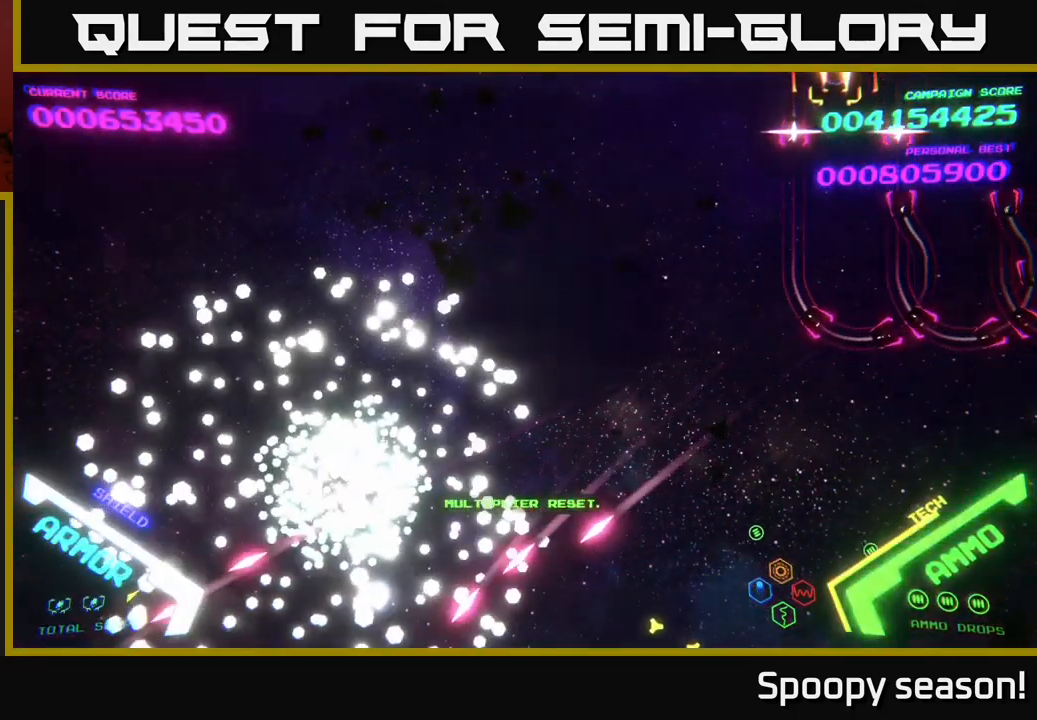
{"buttons": [], "left_stick": "center", "right_stick": "center", "events": [[84, "B", "down"], [234, "B", "up"], [300, "B", "down"], [384, "left_stick", "center"], [500, "B", "up"]]}
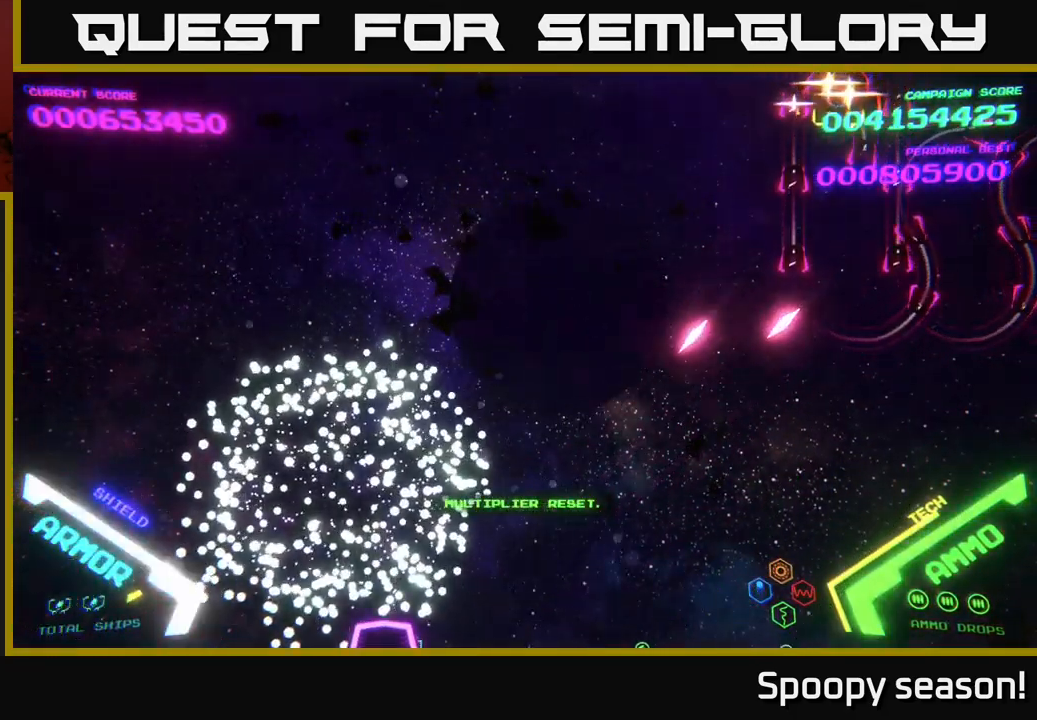
{"buttons": [], "left_stick": "down-right", "right_stick": "center", "events": [[50, "left_stick", "right"], [284, "left_stick", "down-right"]]}
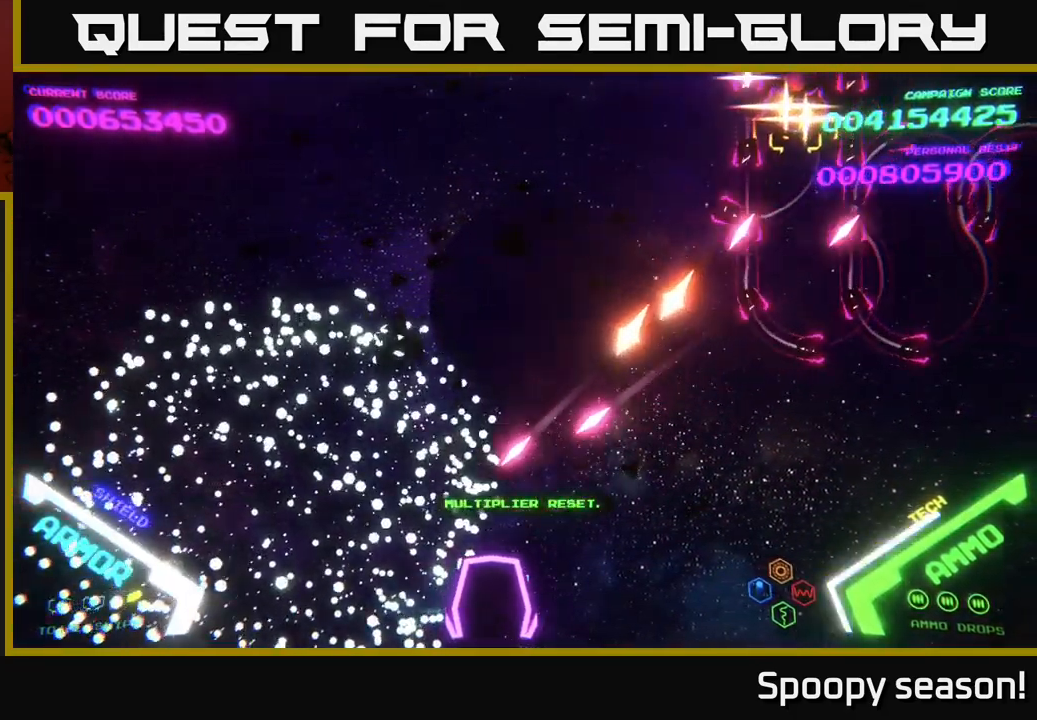
{"buttons": [], "left_stick": "up-right", "right_stick": "center", "events": [[17, "left_stick", "center"], [134, "left_stick", "down-right"], [267, "left_stick", "right"], [367, "left_stick", "up-right"]]}
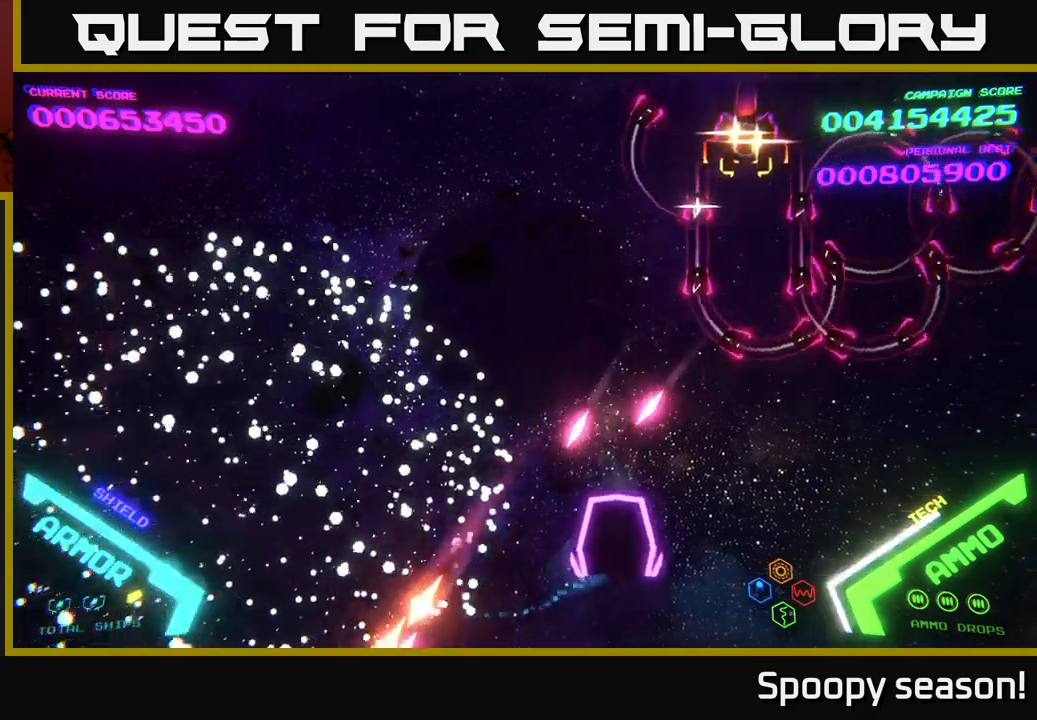
{"buttons": [], "left_stick": "up-right", "right_stick": "center", "events": []}
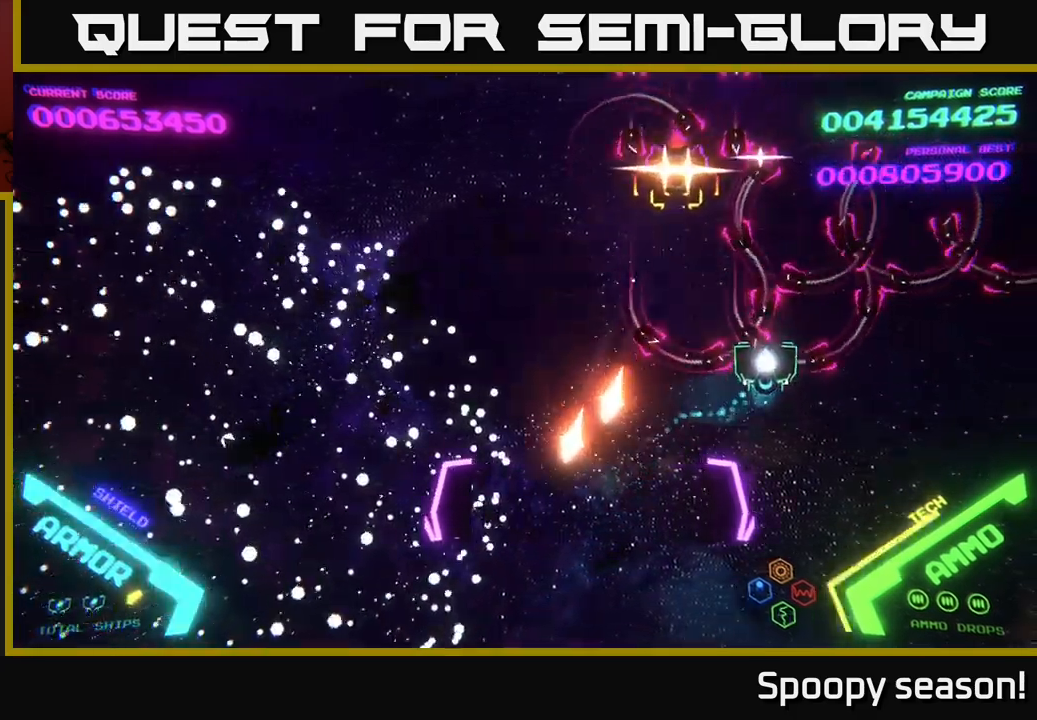
{"buttons": ["B"], "left_stick": "up", "right_stick": "center", "events": [[117, "B", "down"], [217, "left_stick", "up"]]}
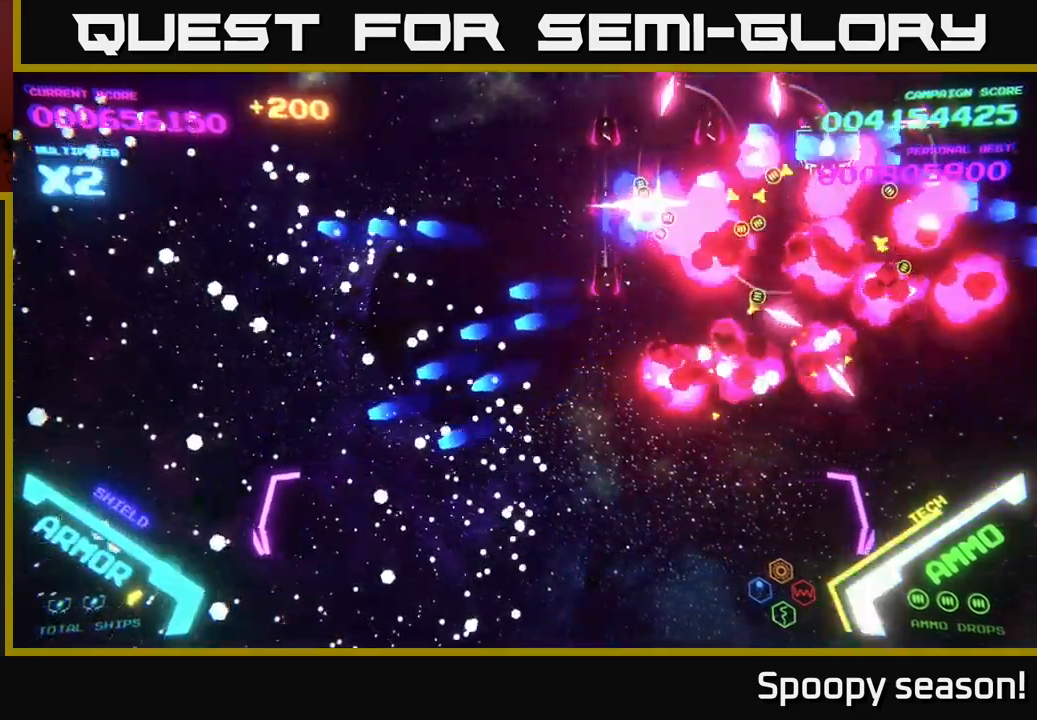
{"buttons": [], "left_stick": "up-left", "right_stick": "center", "events": [[183, "B", "up"], [250, "B", "down"], [267, "left_stick", "down-left"], [317, "B", "up"], [383, "B", "down"], [400, "left_stick", "up-left"], [467, "B", "up"]]}
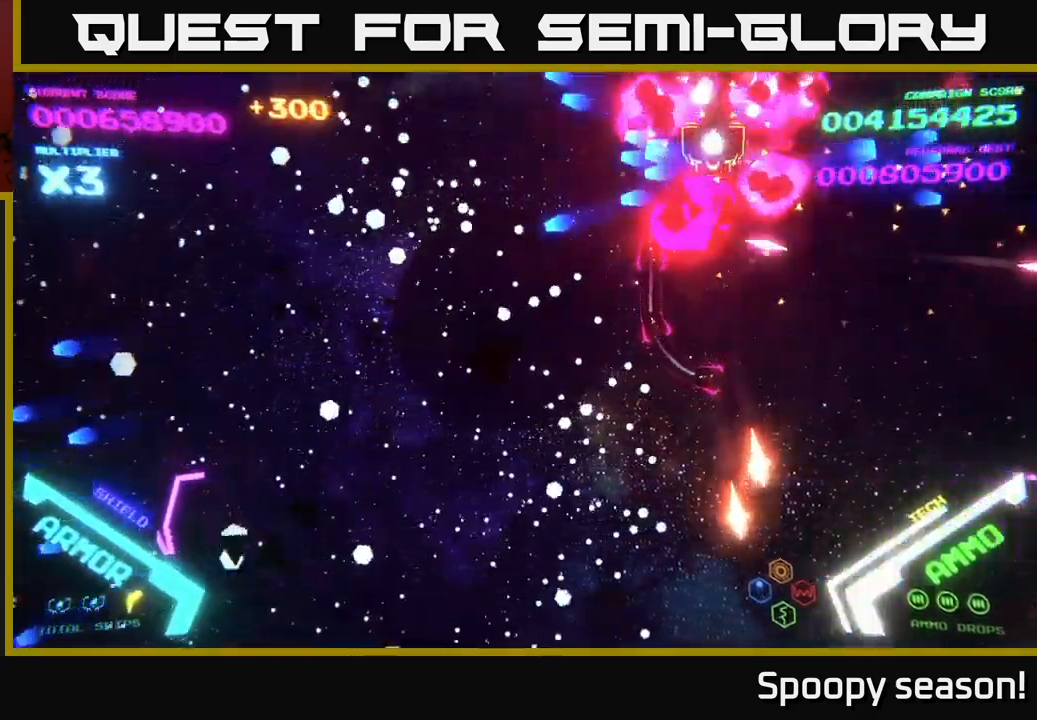
{"buttons": [], "left_stick": "down-left", "right_stick": "center", "events": [[67, "B", "down"], [117, "left_stick", "down-left"], [150, "B", "up"], [217, "B", "down"], [317, "B", "up"], [383, "B", "down"], [500, "B", "up"]]}
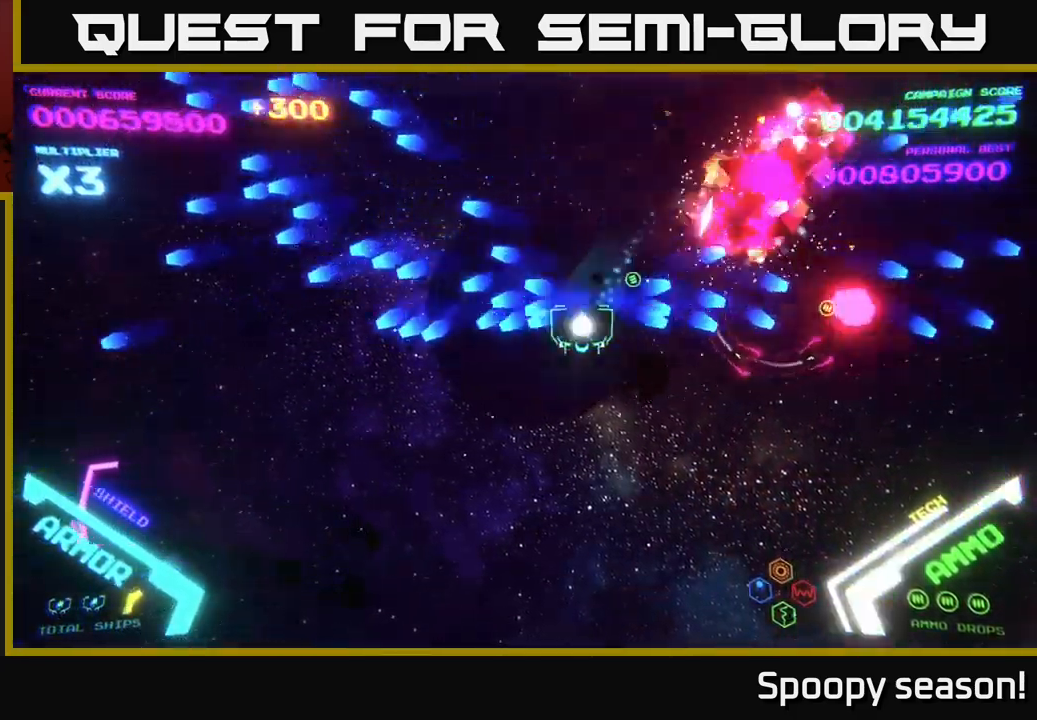
{"buttons": [], "left_stick": "down", "right_stick": "center", "events": [[50, "B", "down"], [67, "left_stick", "down"], [200, "B", "up"]]}
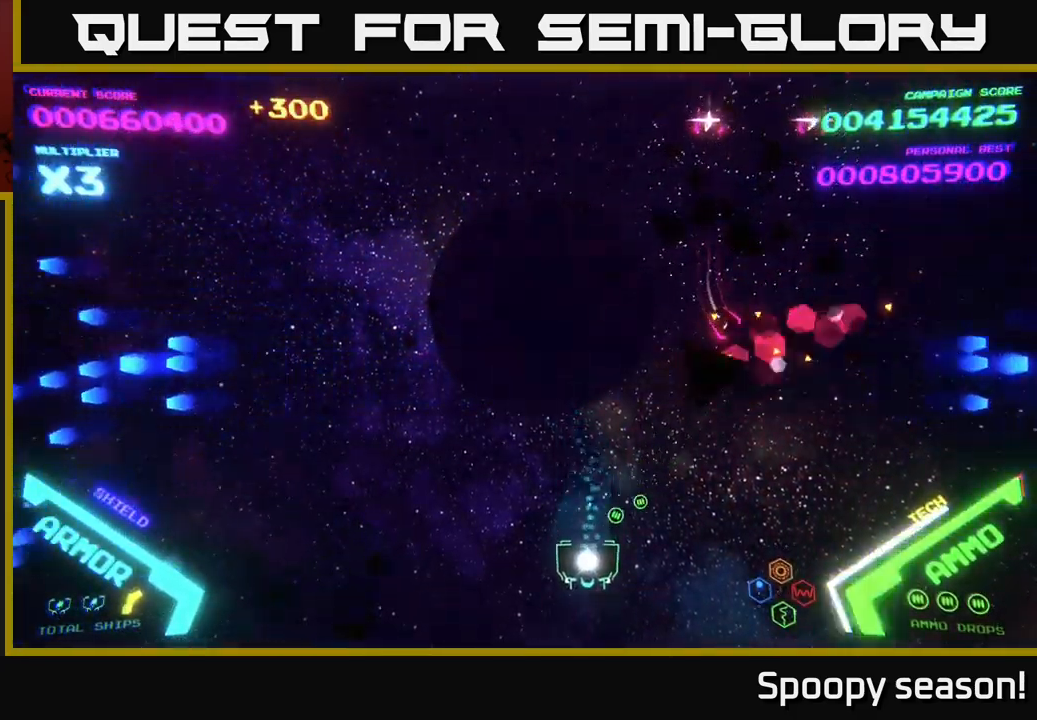
{"buttons": [], "left_stick": "left", "right_stick": "center", "events": [[117, "left_stick", "right"], [417, "left_stick", "left"]]}
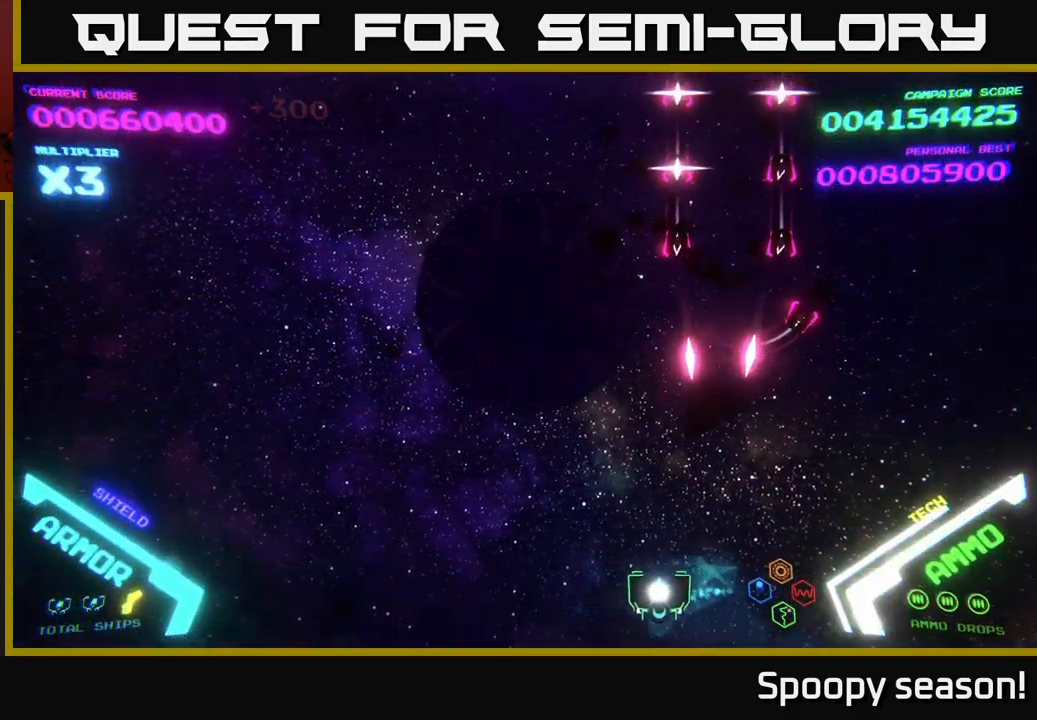
{"buttons": [], "left_stick": "left", "right_stick": "center", "events": []}
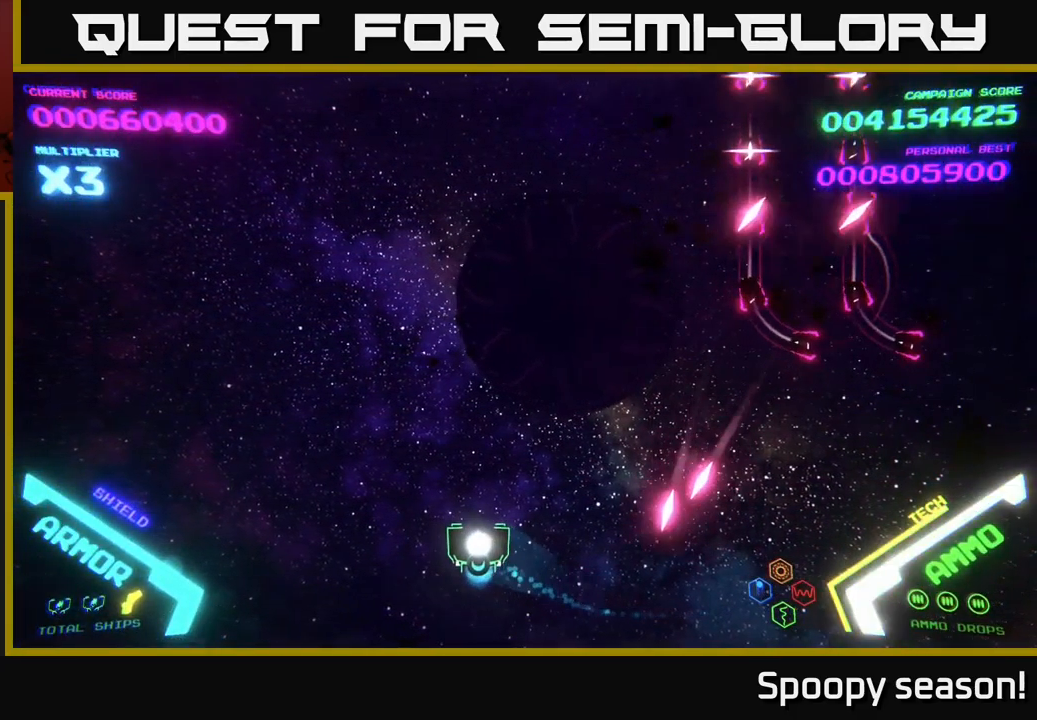
{"buttons": [], "left_stick": "up", "right_stick": "center", "events": [[150, "left_stick", "up-left"], [433, "left_stick", "up"]]}
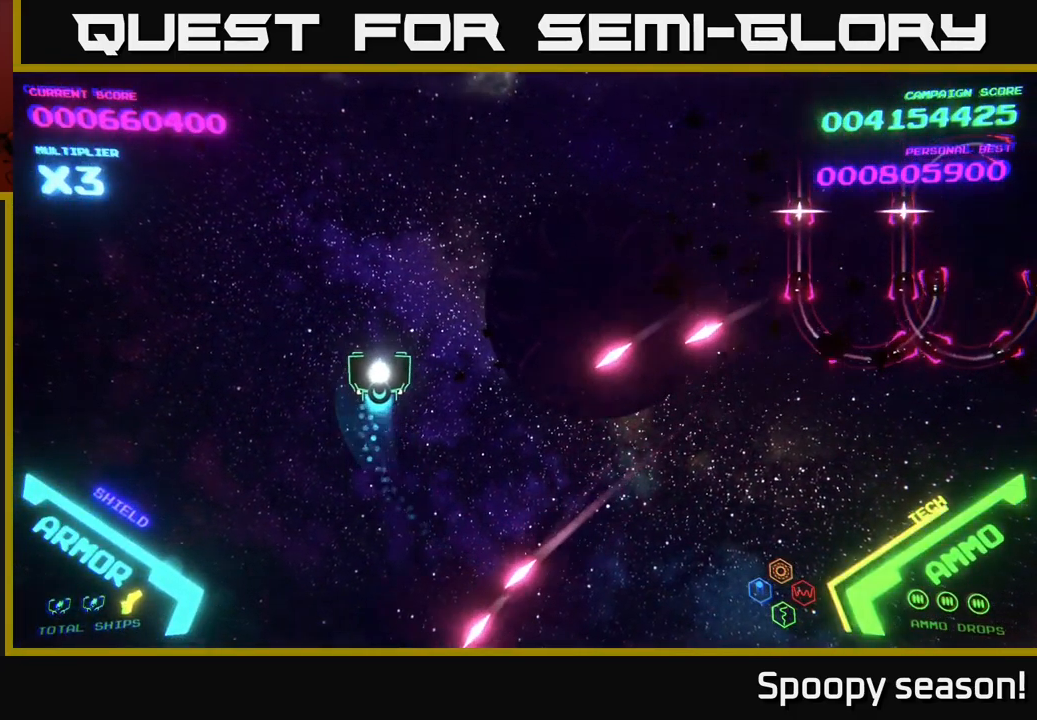
{"buttons": ["B"], "left_stick": "up-right", "right_stick": "center", "events": [[17, "left_stick", "up-right"], [433, "B", "down"]]}
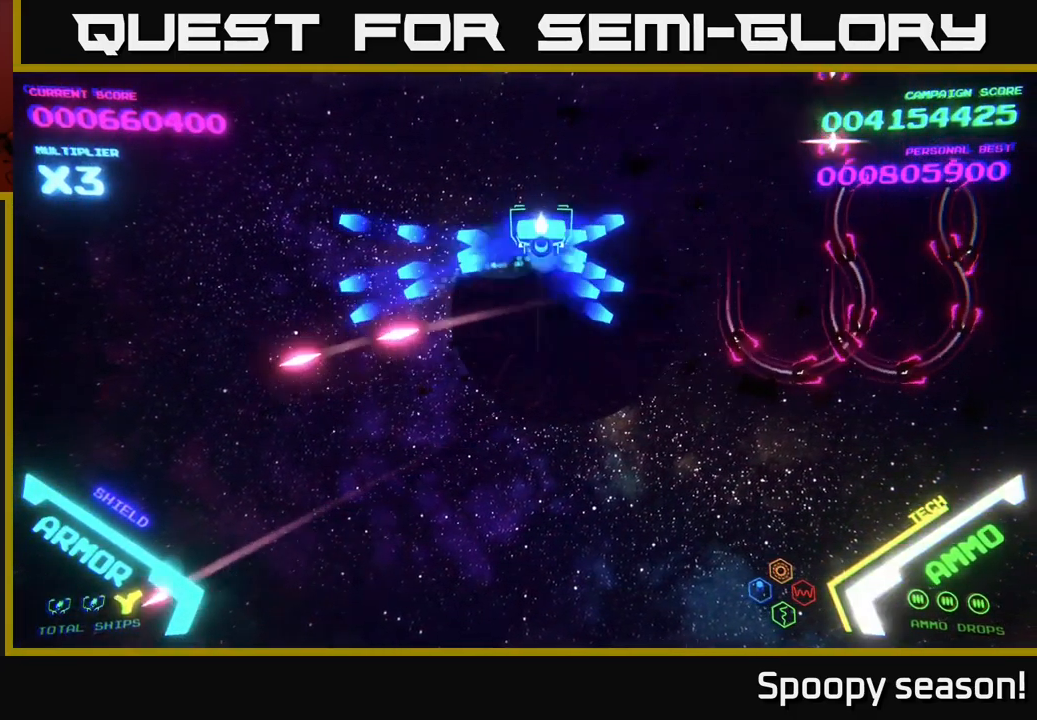
{"buttons": ["B"], "left_stick": "right", "right_stick": "center", "events": [[83, "B", "up"], [133, "B", "down"], [267, "B", "up"], [334, "B", "down"], [434, "B", "up"], [467, "left_stick", "right"], [500, "B", "down"]]}
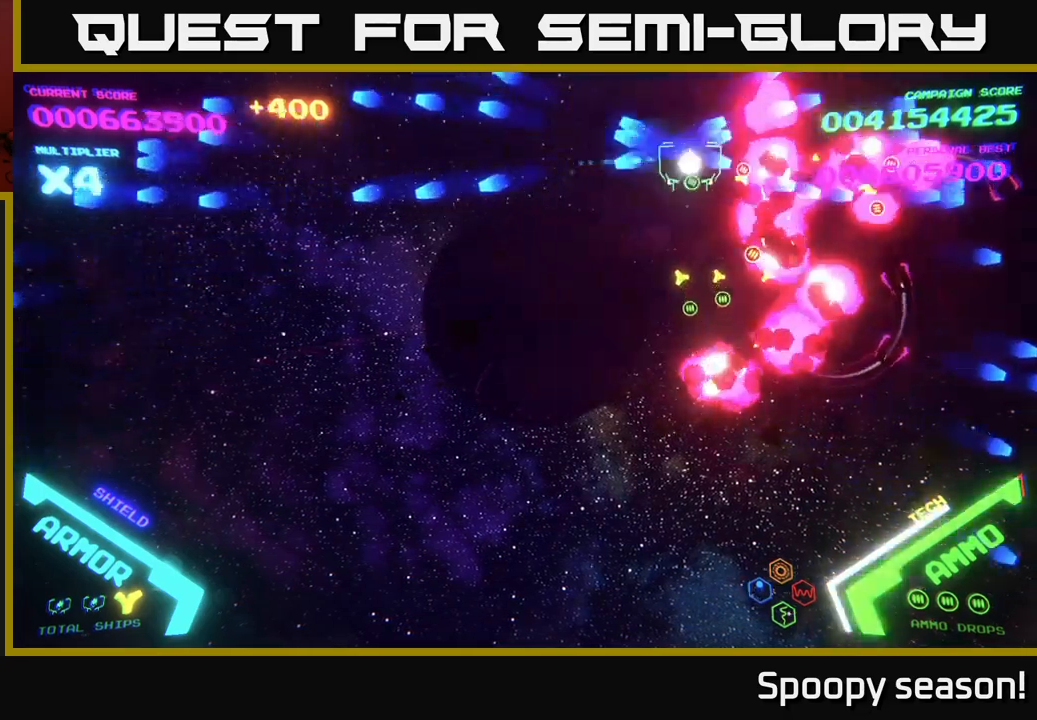
{"buttons": [], "left_stick": "up-right", "right_stick": "center", "events": [[17, "left_stick", "down-right"], [150, "B", "up"], [200, "B", "down"], [300, "B", "up"], [334, "left_stick", "up-right"], [384, "B", "down"], [484, "B", "up"]]}
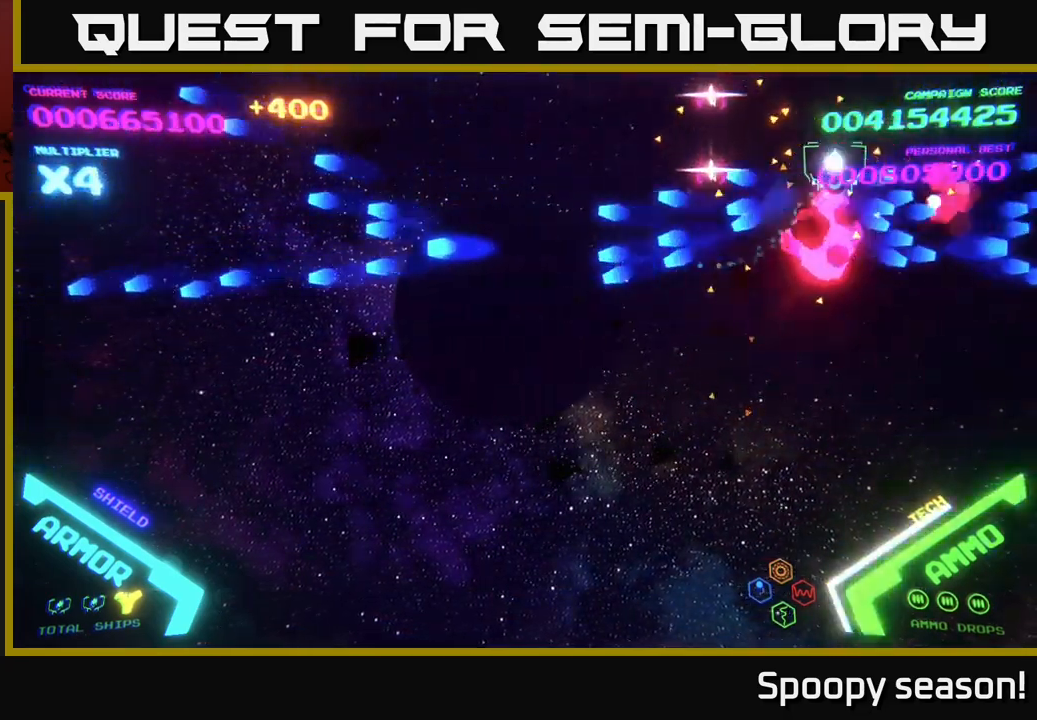
{"buttons": [], "left_stick": "down", "right_stick": "center", "events": [[84, "B", "down"], [184, "B", "up"], [184, "left_stick", "down-right"], [334, "left_stick", "down"]]}
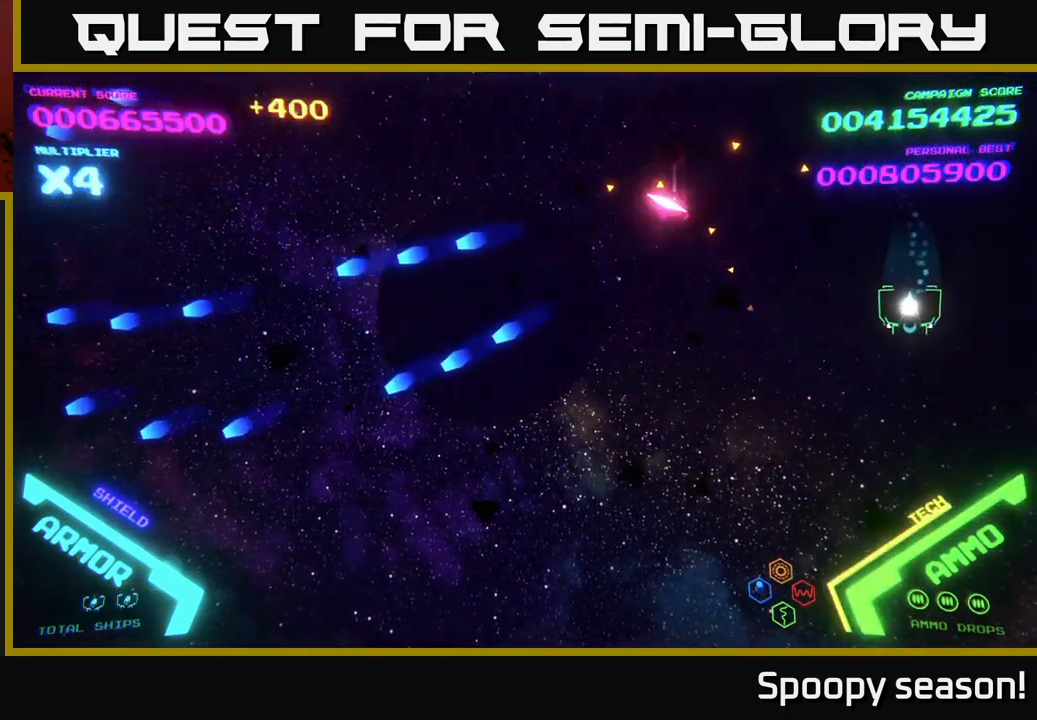
{"buttons": [], "left_stick": "down-left", "right_stick": "center", "events": [[84, "left_stick", "down-left"]]}
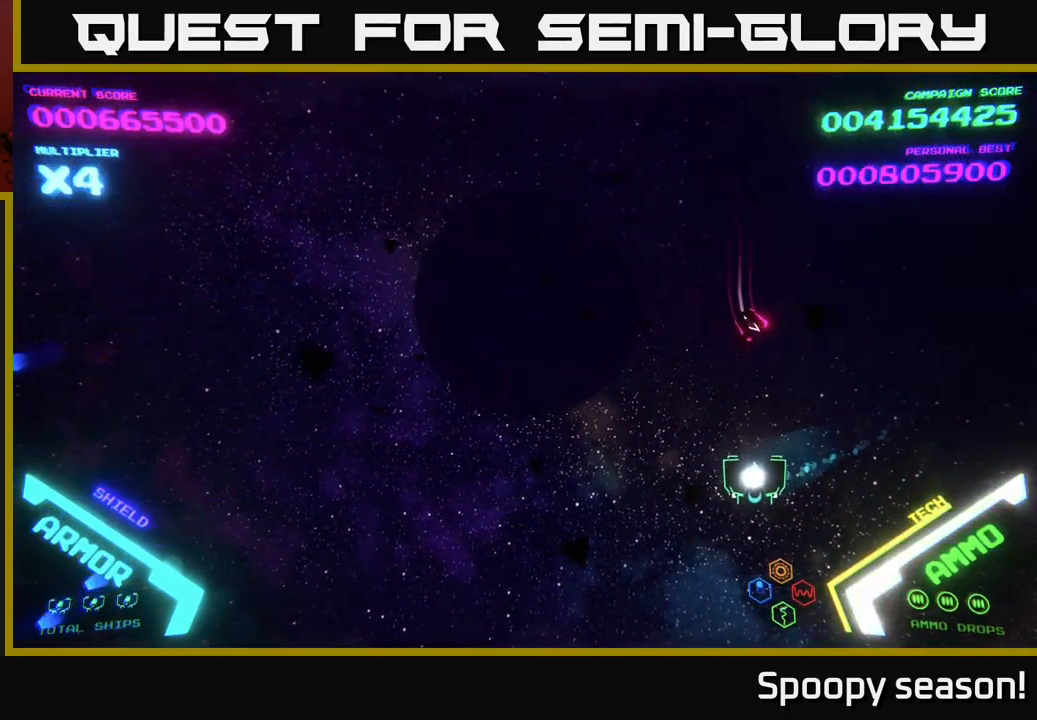
{"buttons": [], "left_stick": "up-left", "right_stick": "center", "events": [[50, "left_stick", "left"], [367, "left_stick", "up-left"]]}
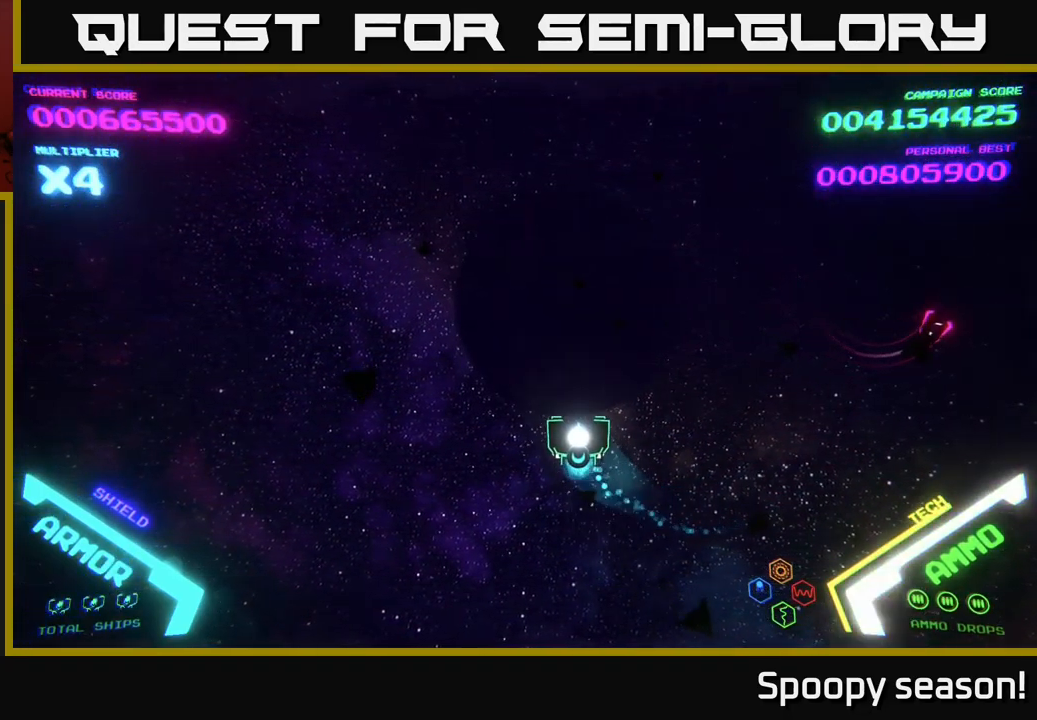
{"buttons": ["B"], "left_stick": "up-right", "right_stick": "center", "events": [[117, "left_stick", "up"], [250, "left_stick", "up-right"], [334, "B", "down"]]}
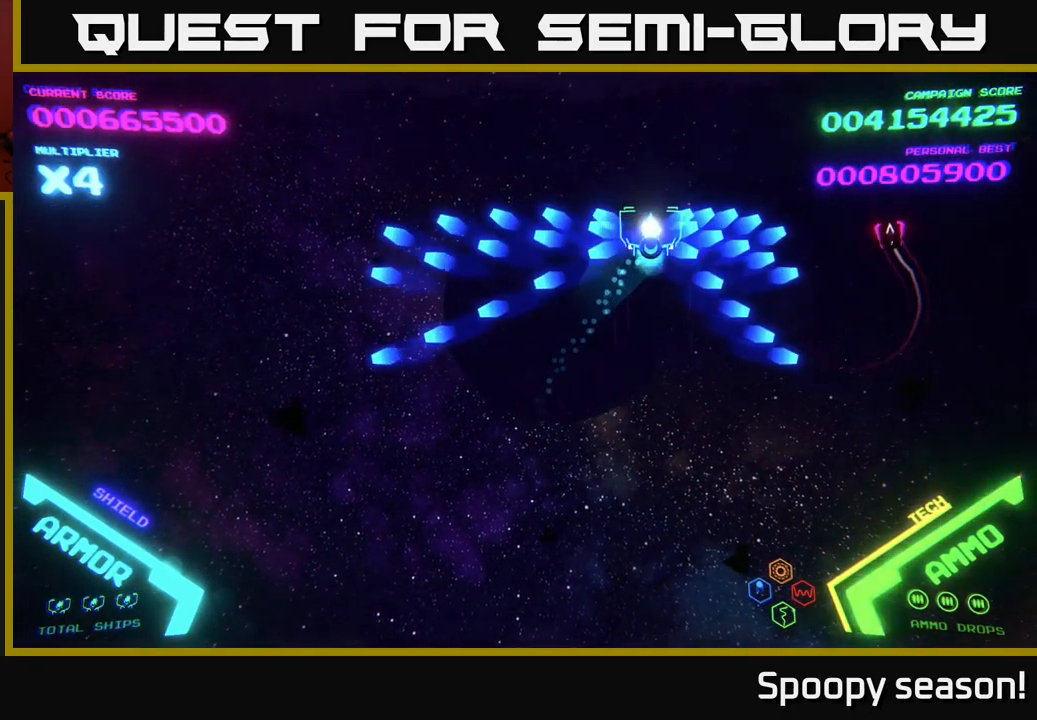
{"buttons": [], "left_stick": "down", "right_stick": "center", "events": [[150, "B", "up"], [217, "B", "down"], [334, "B", "up"], [334, "left_stick", "down"]]}